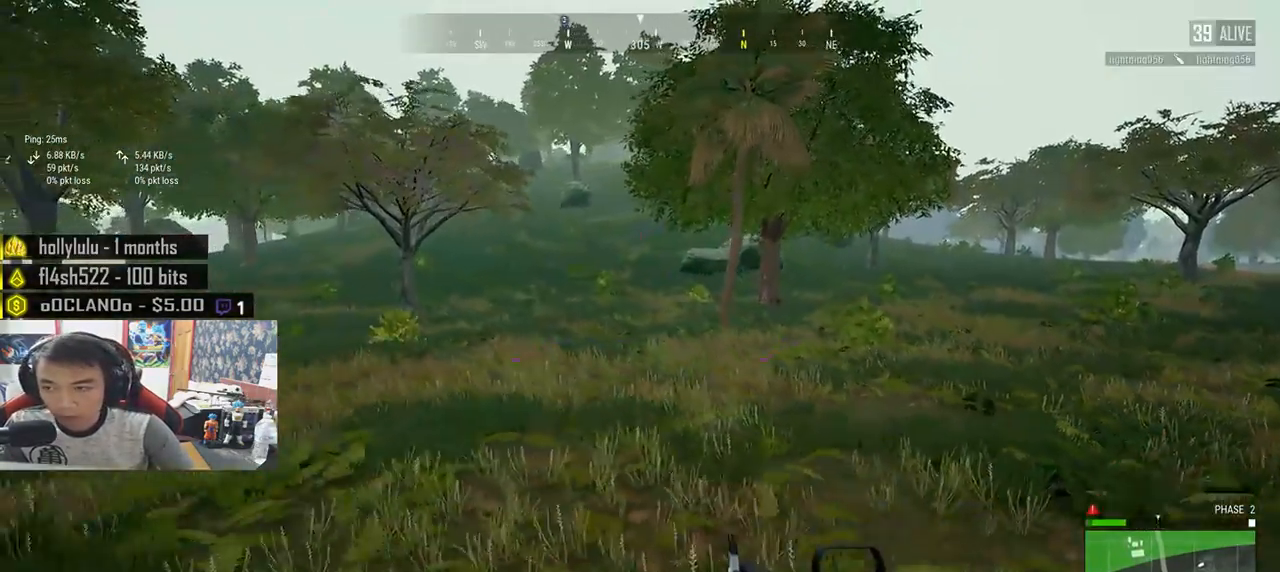
Gameplay with keyboard and mouse; each line is a JSON object with the keys and mouse buttons held at the frame after it. "events" lists presses ("down") and releases ("up") of "a", "c", "ctrl", "d", "e", "f", "q", "r", "s", "shift", "space", "tab", "v", "w", "x", "z", "mouse_left", "mouse_wheel", "mouse_right", "mouse_mb4" and "mouse_mb5" between this image and that frame as [ms after this image, input, new state], when the widget could be followed in between. "mouse_left", "mouse_wheel", "mouse_right", "mouse_mb4", "mouse_mb5" = the "left", "wheel", "right", "mb4", "mb5" buttons of the "mouse" list. No other keys are recorded. "wheel" means that the mouse wheel is clicked or scrolled. Mouse movement is not recorded.
{"keys": ["a", "s"], "mouse": [], "events": [[133, "s", "down"], [267, "space", "down"], [450, "space", "up"]]}
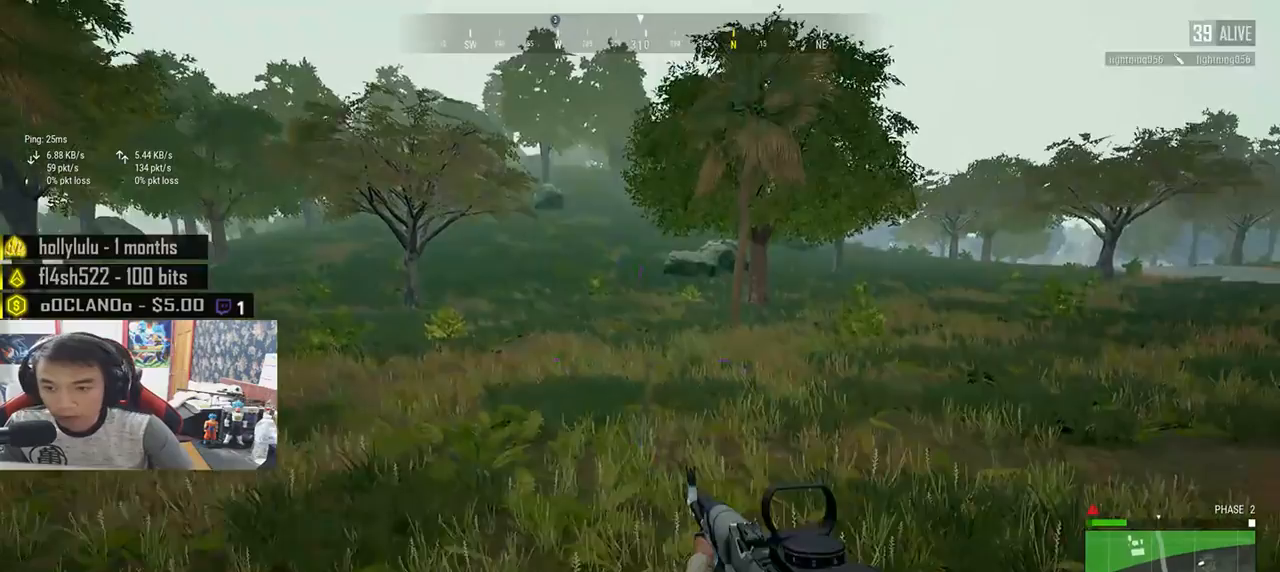
{"keys": ["a", "s"], "mouse": [], "events": []}
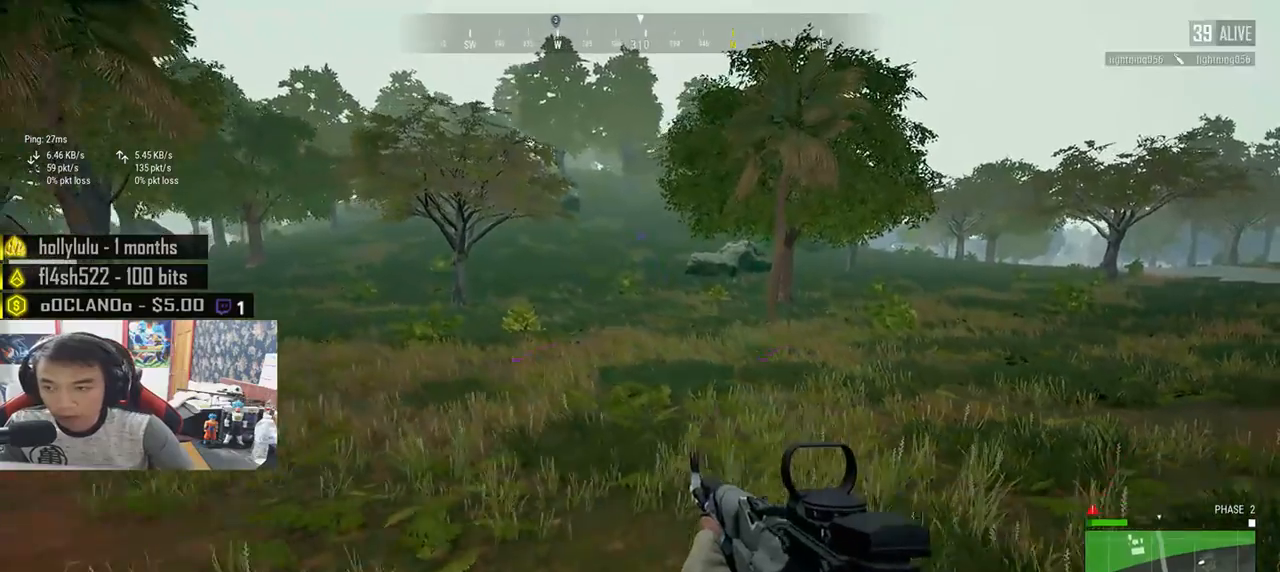
{"keys": ["a"], "mouse": [], "events": [[417, "s", "up"]]}
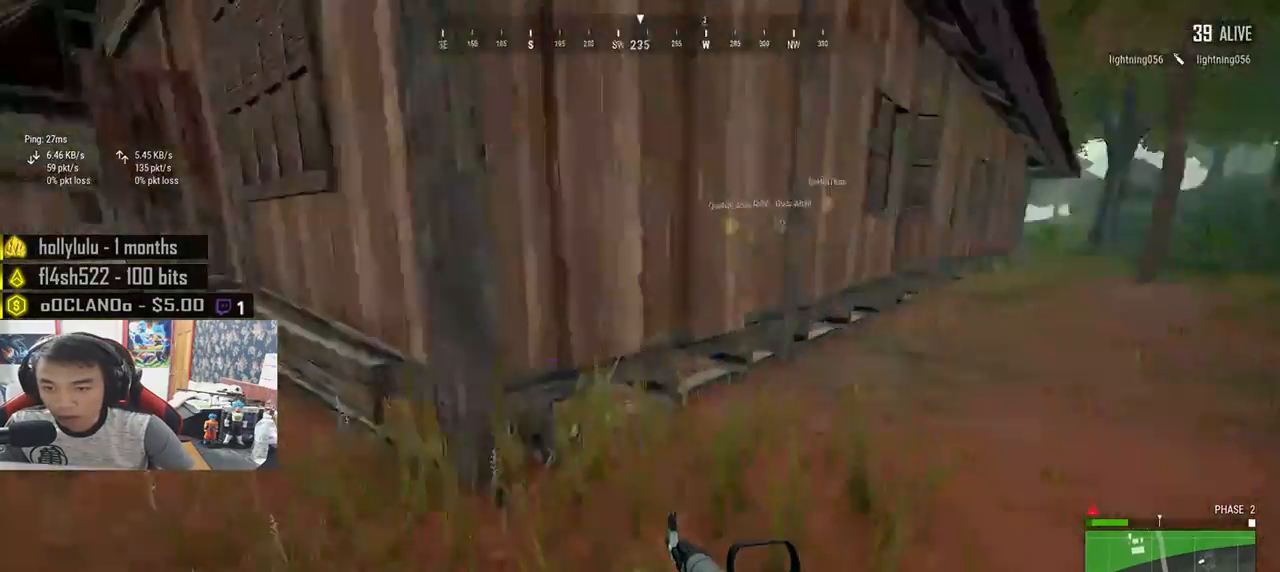
{"keys": ["shift", "w"], "mouse": [], "events": [[83, "w", "down"], [283, "a", "up"], [450, "shift", "down"]]}
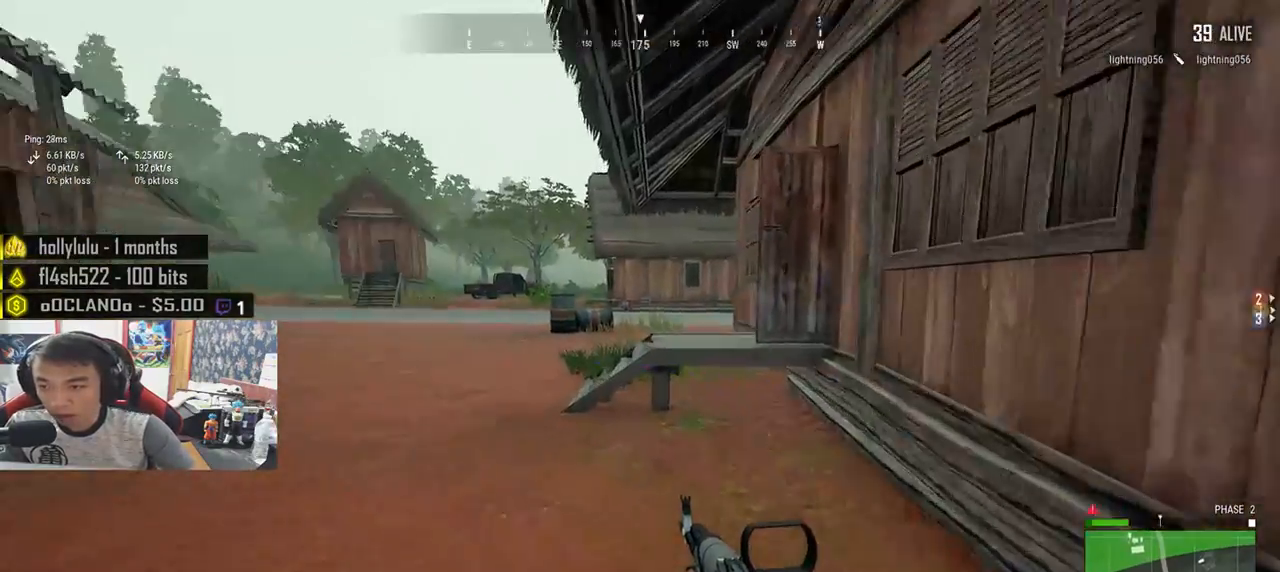
{"keys": ["shift", "w"], "mouse": [], "events": []}
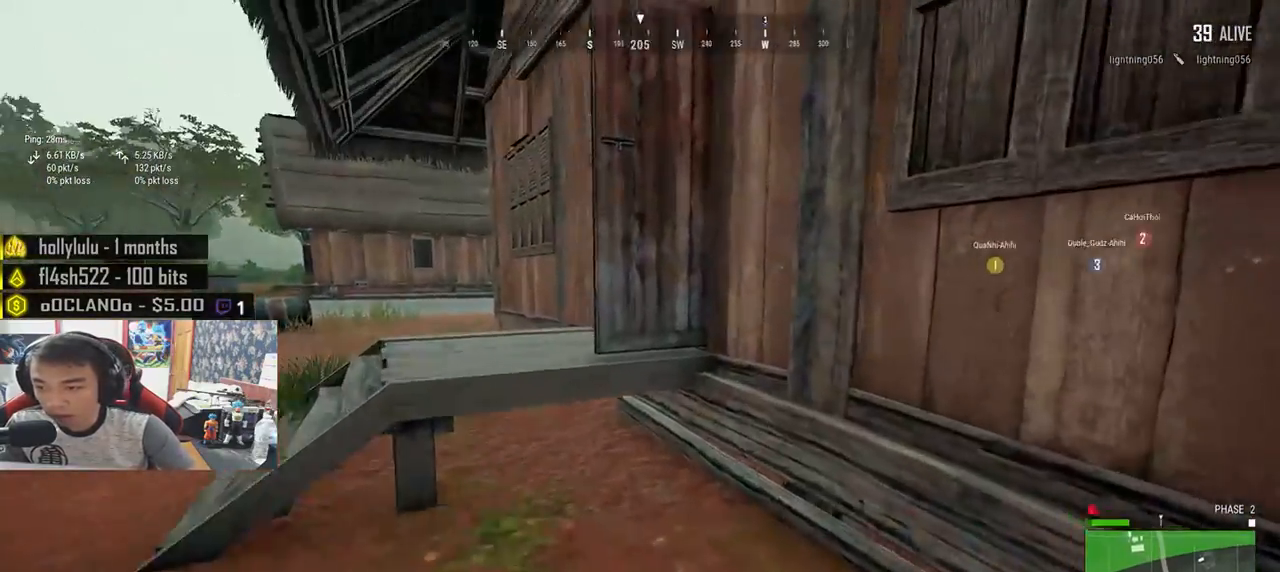
{"keys": ["d", "w"], "mouse": [], "events": [[67, "shift", "up"], [67, "space", "down"], [233, "space", "up"], [450, "d", "down"]]}
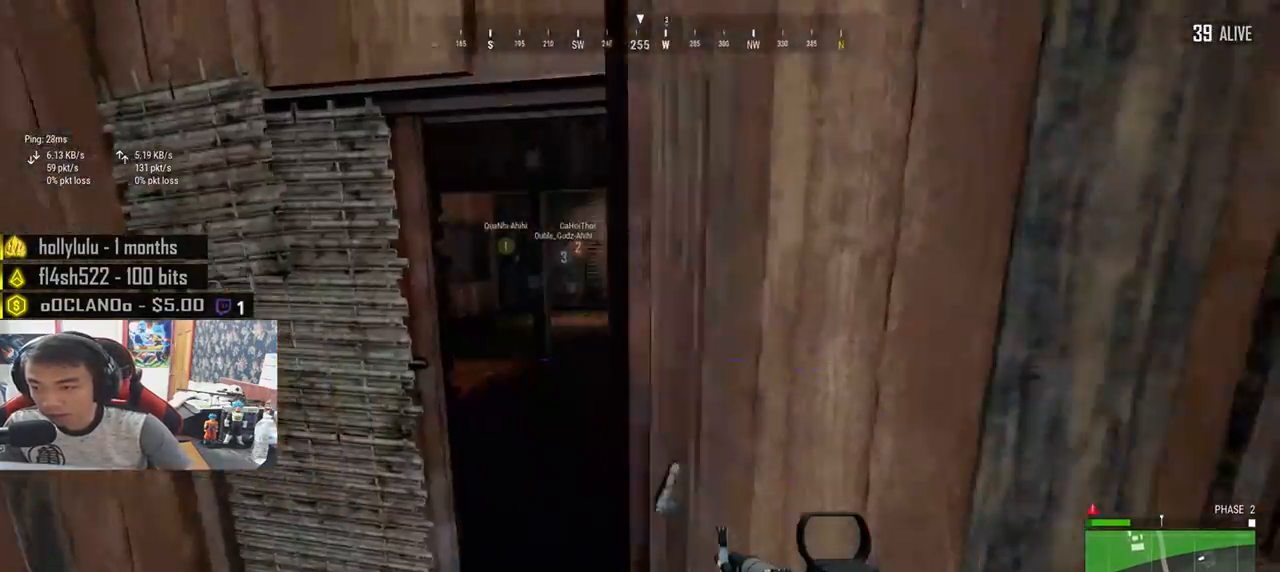
{"keys": ["d", "w"], "mouse": [], "events": []}
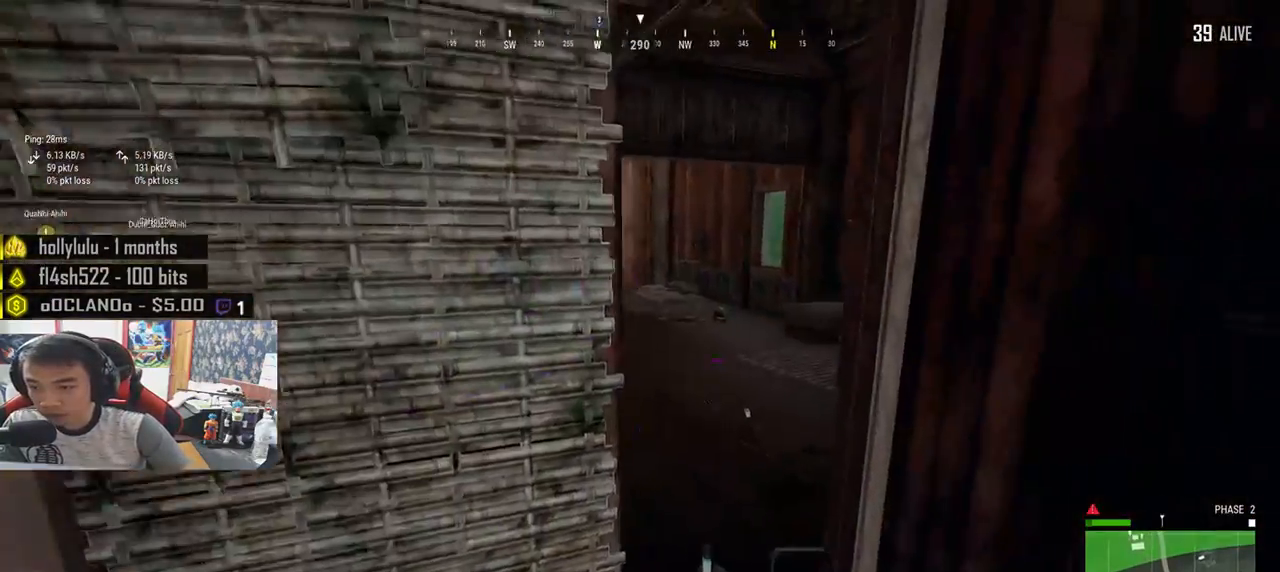
{"keys": ["w"], "mouse": [], "events": [[250, "d", "up"]]}
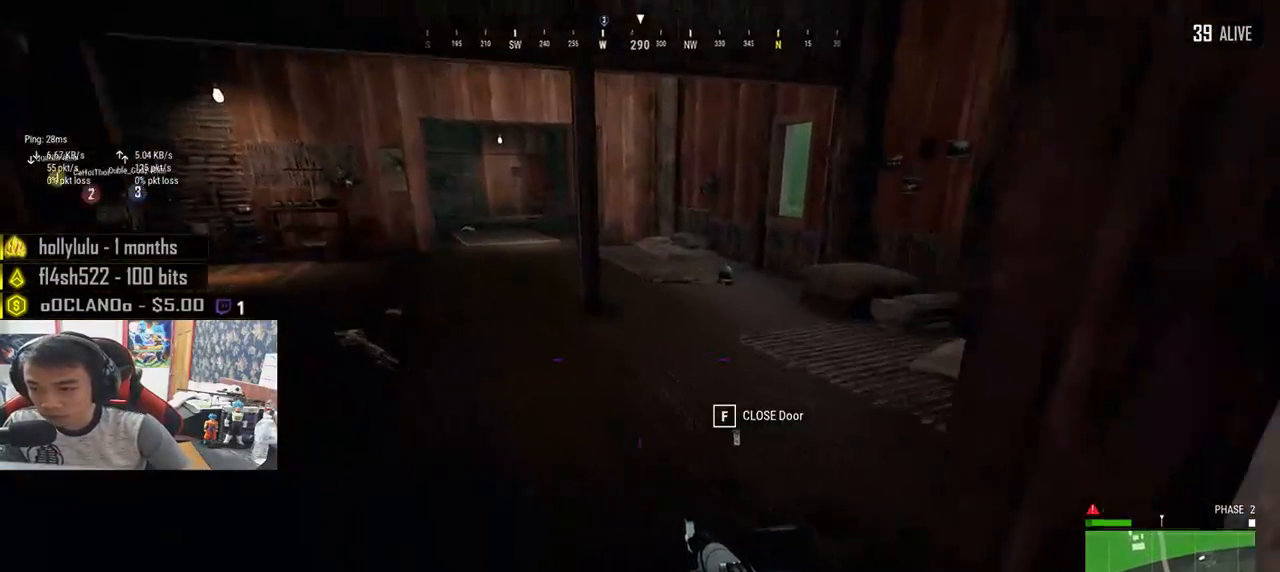
{"keys": ["w"], "mouse": [], "events": [[17, "a", "down"], [150, "w", "up"], [417, "w", "down"], [467, "a", "up"]]}
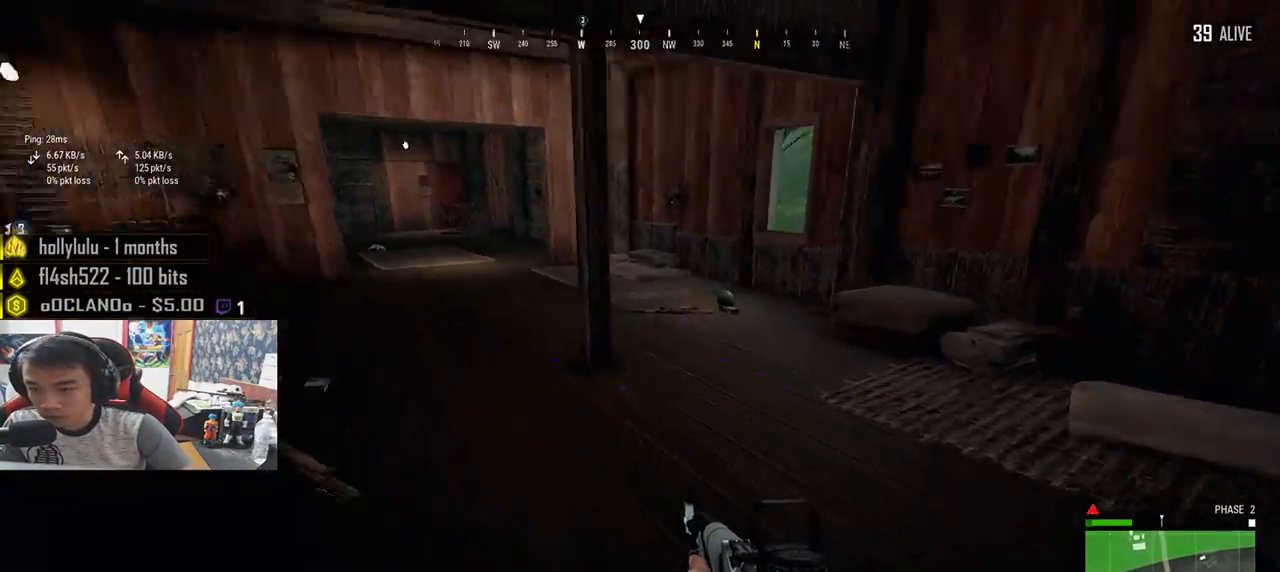
{"keys": ["shift", "w"], "mouse": [], "events": [[217, "shift", "down"]]}
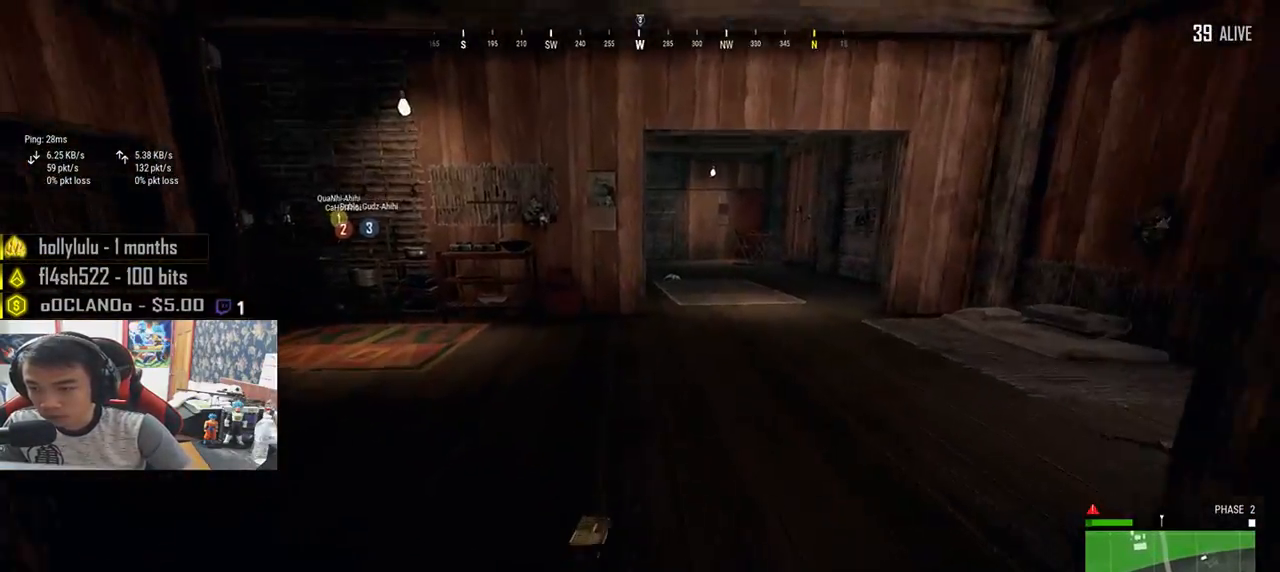
{"keys": ["shift", "w"], "mouse": [], "events": []}
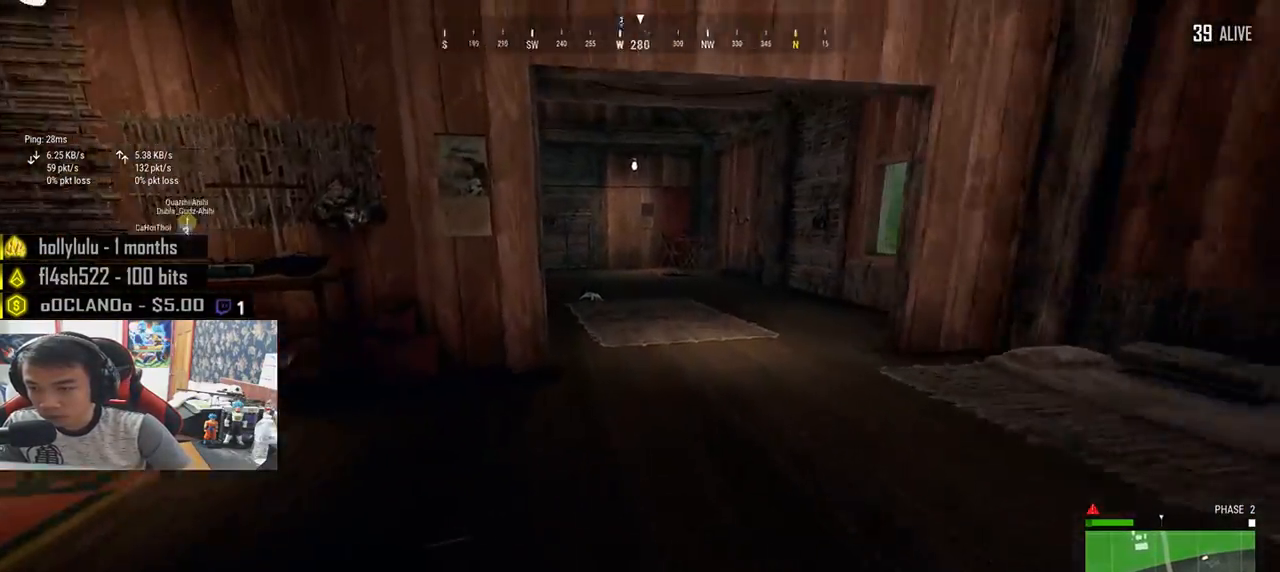
{"keys": ["shift", "w"], "mouse": [], "events": []}
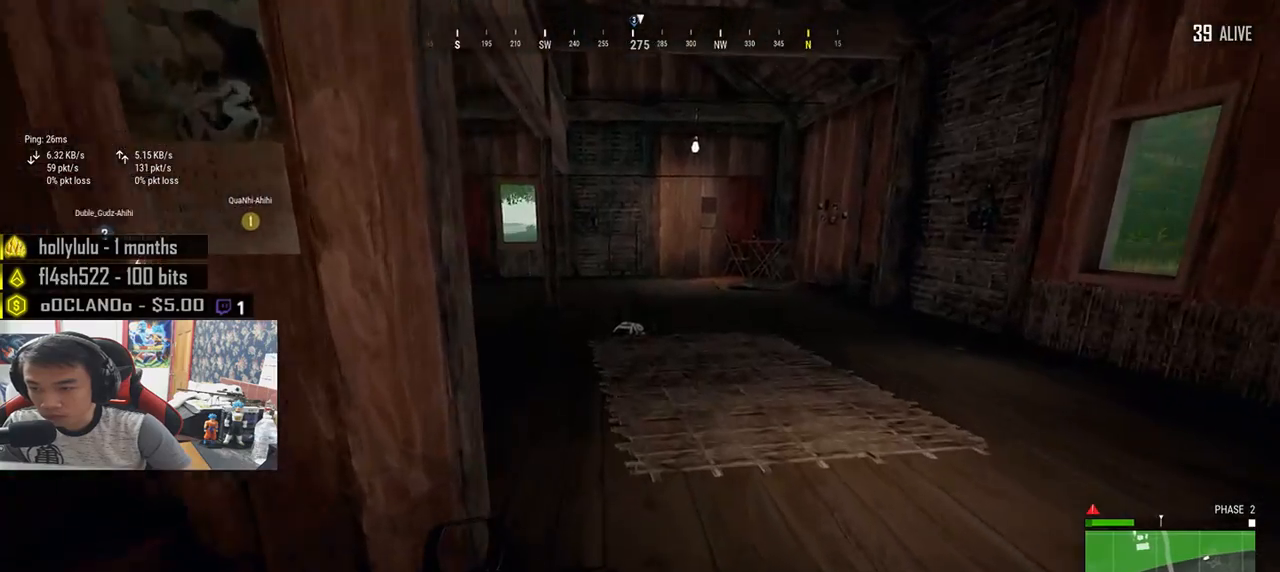
{"keys": ["shift", "w"], "mouse": [], "events": []}
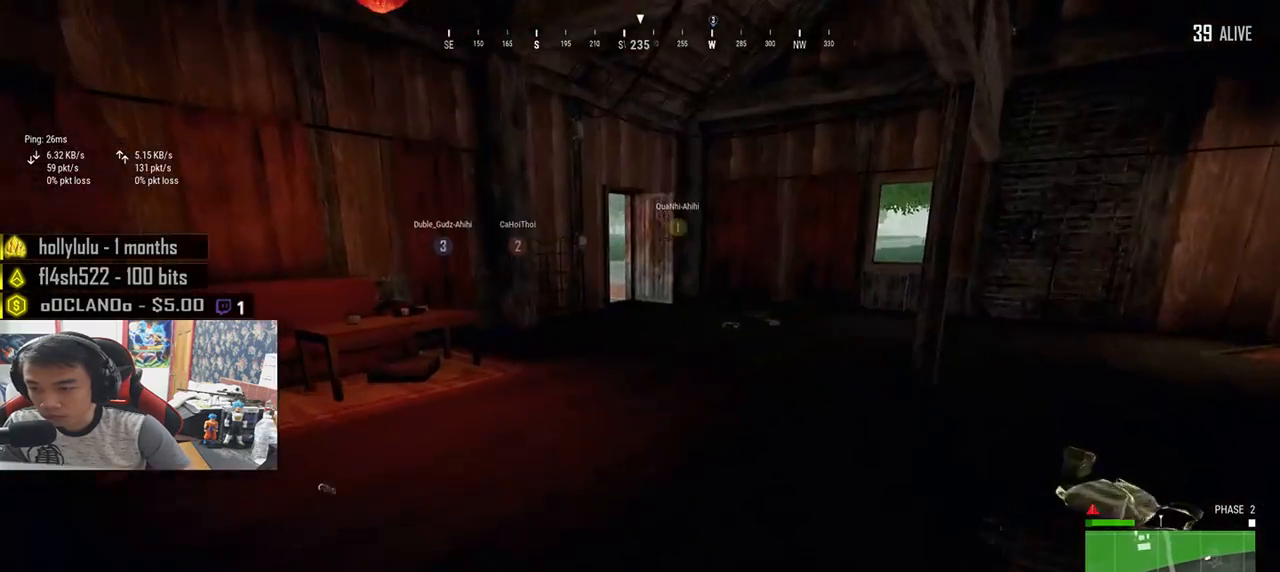
{"keys": ["shift", "w"], "mouse": [], "events": []}
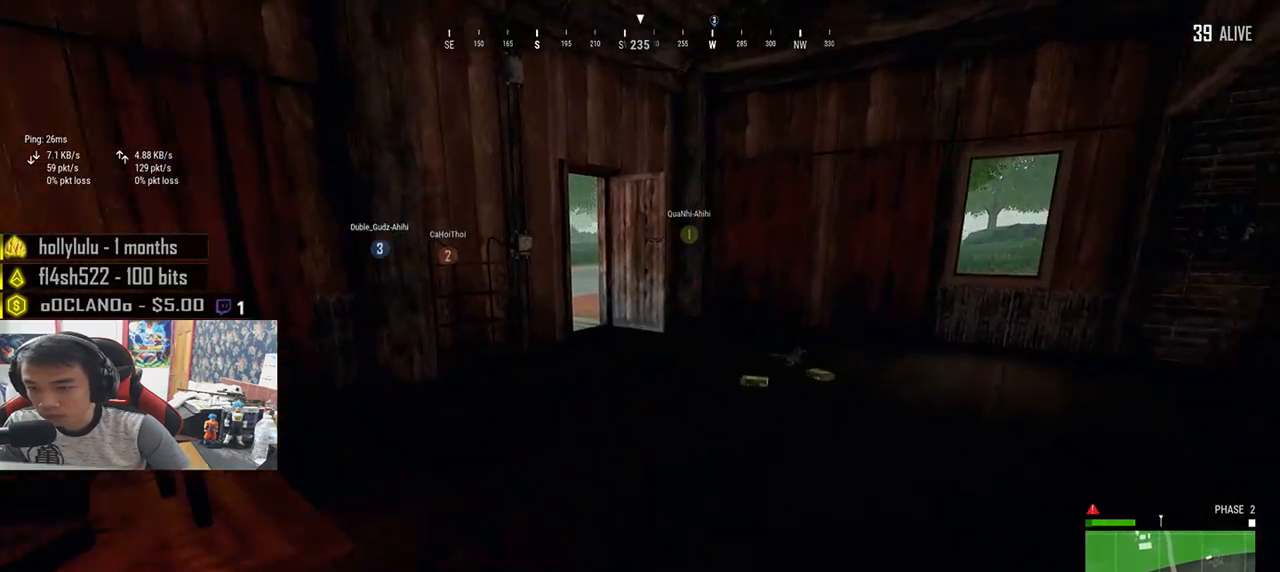
{"keys": ["shift", "w"], "mouse": [], "events": []}
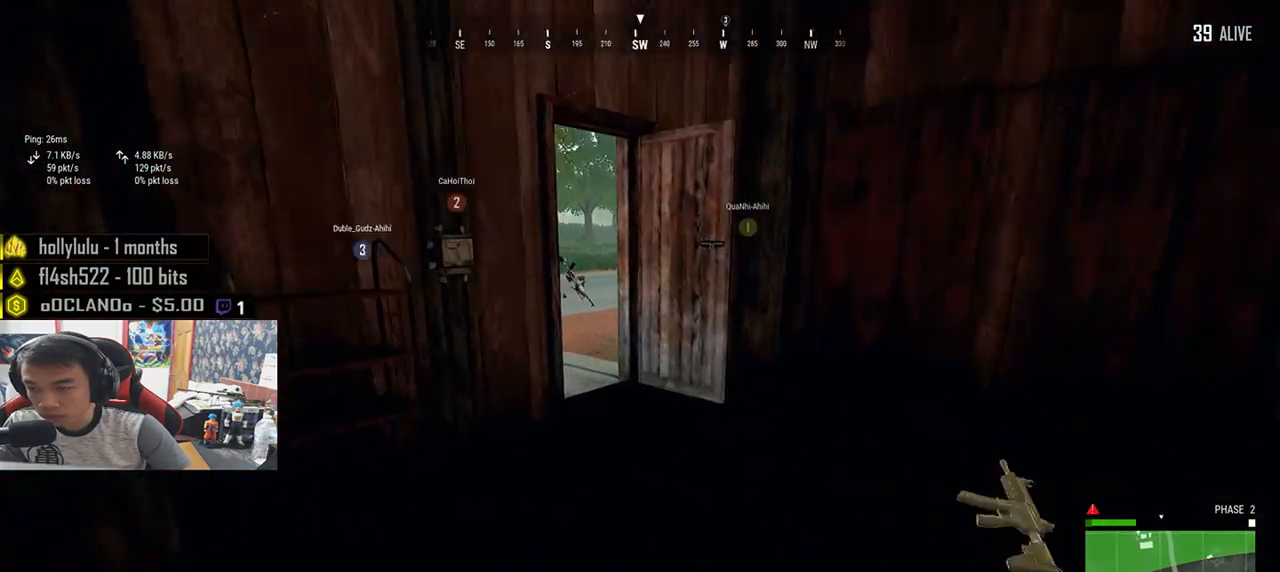
{"keys": ["d", "s"], "mouse": [], "events": [[167, "shift", "up"], [200, "d", "down"], [233, "w", "up"], [433, "s", "down"]]}
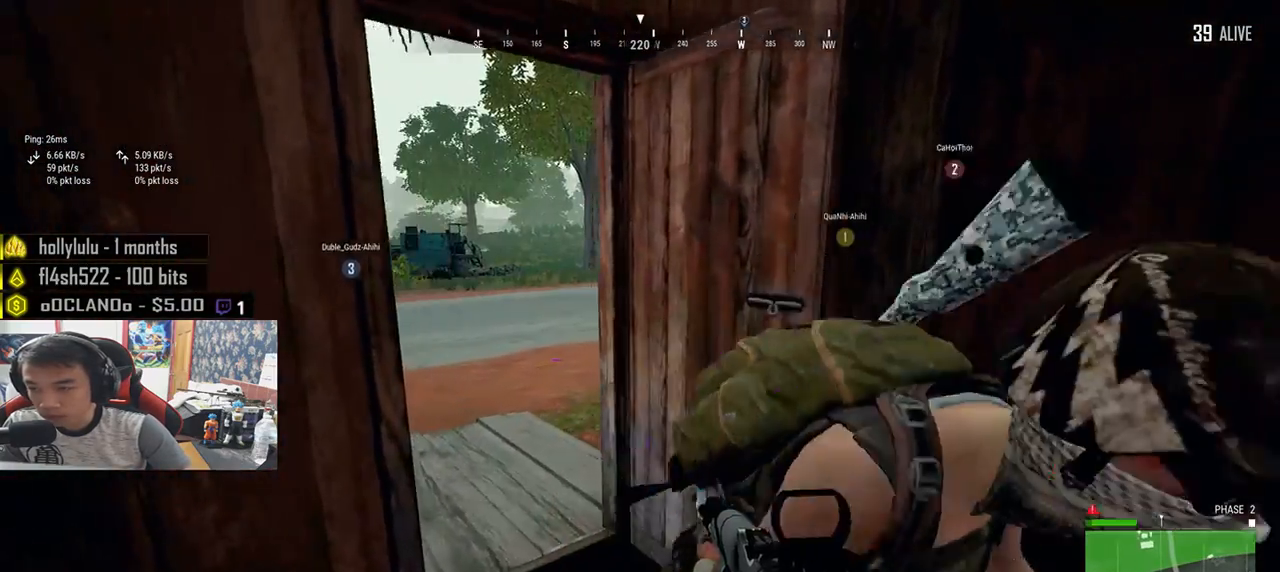
{"keys": ["w"], "mouse": [], "events": [[100, "a", "down"], [133, "d", "up"], [250, "s", "up"], [433, "w", "down"], [500, "a", "up"]]}
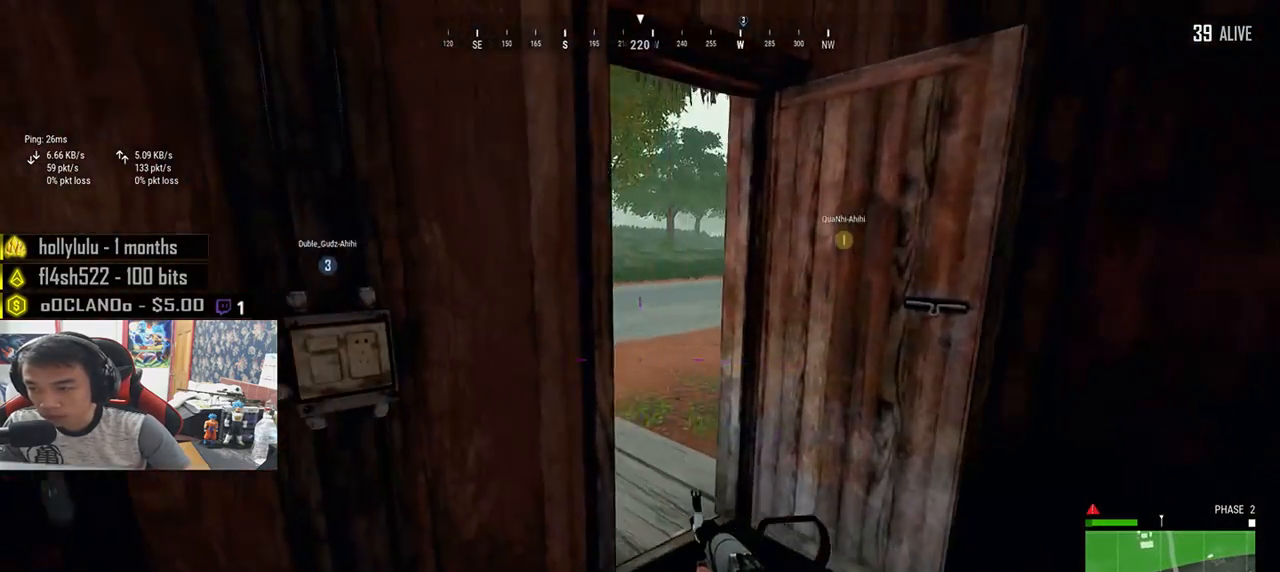
{"keys": ["d", "shift", "w"], "mouse": [], "events": [[183, "d", "down"], [283, "shift", "down"]]}
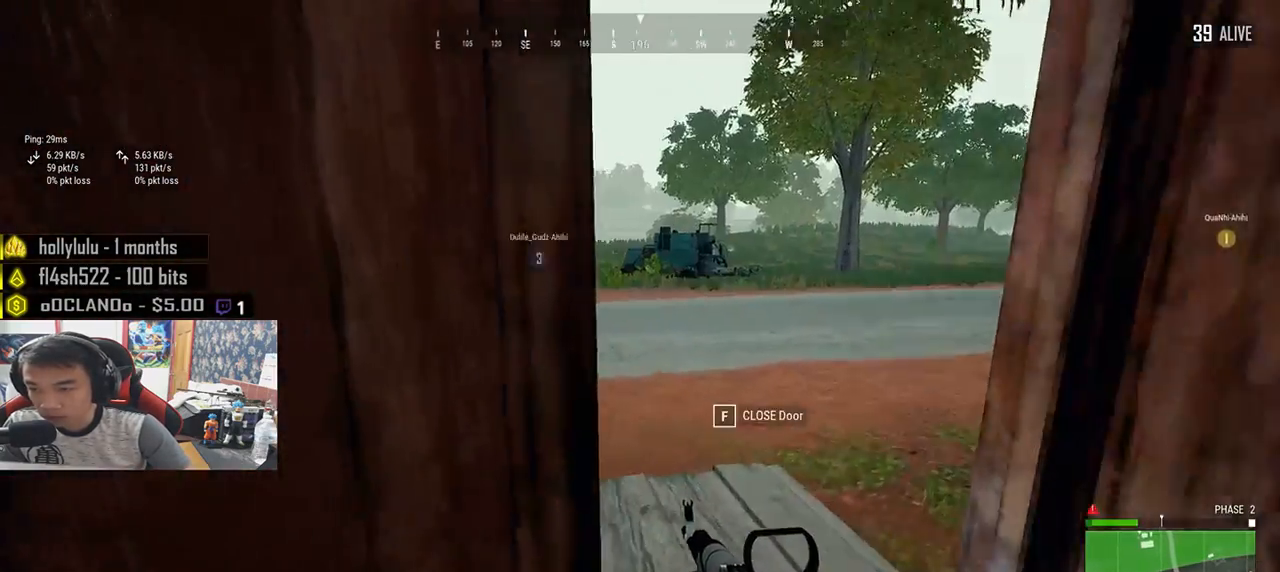
{"keys": ["d", "shift", "w"], "mouse": [], "events": [[150, "d", "up"], [383, "d", "down"]]}
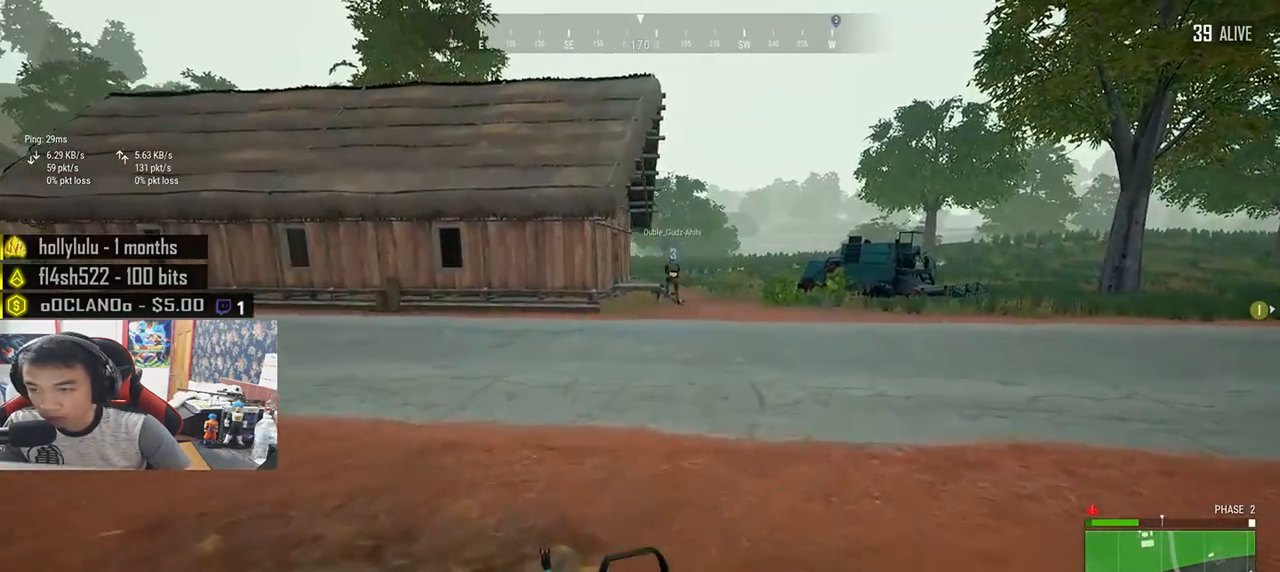
{"keys": ["shift", "w"], "mouse": [], "events": [[233, "d", "up"]]}
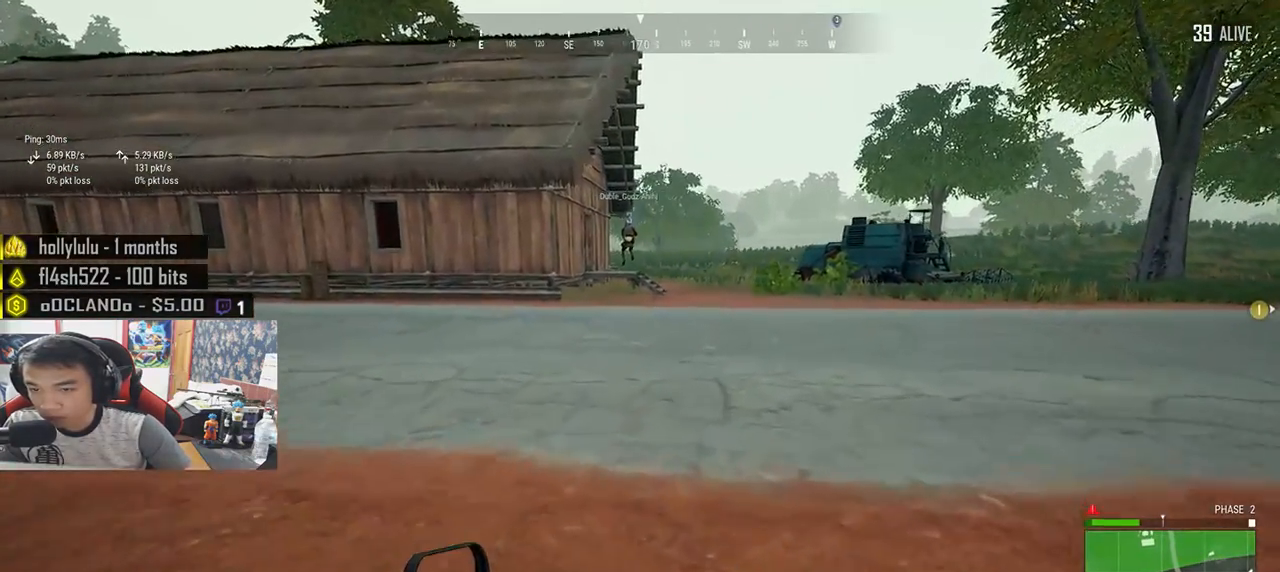
{"keys": ["d", "shift", "w"], "mouse": [], "events": [[67, "d", "down"]]}
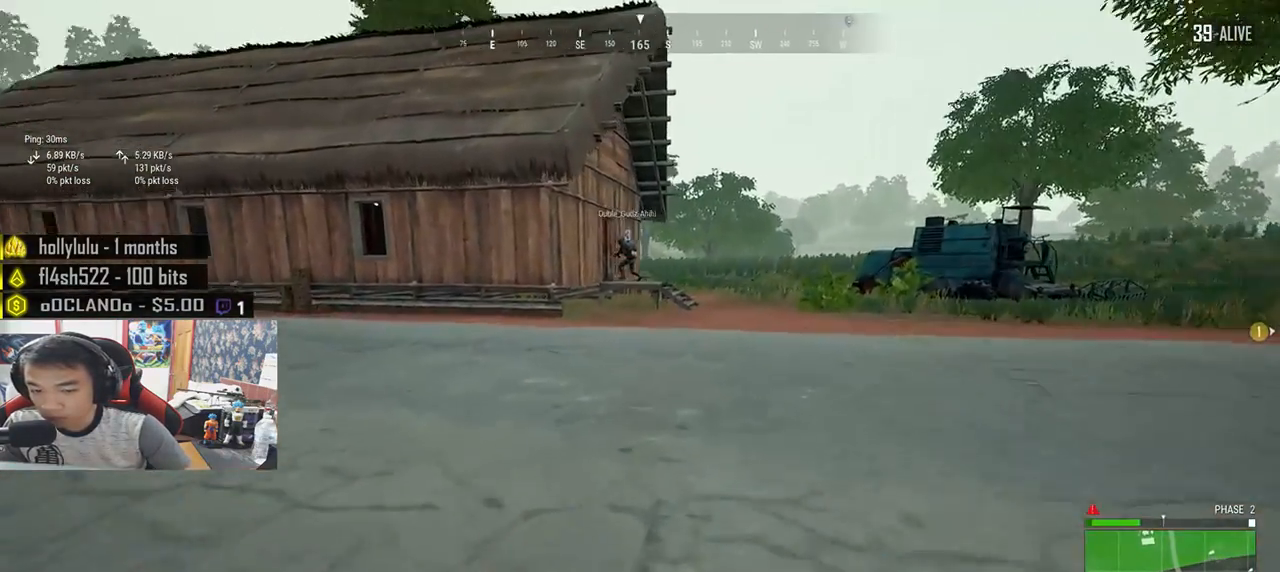
{"keys": ["d", "shift", "w"], "mouse": [], "events": []}
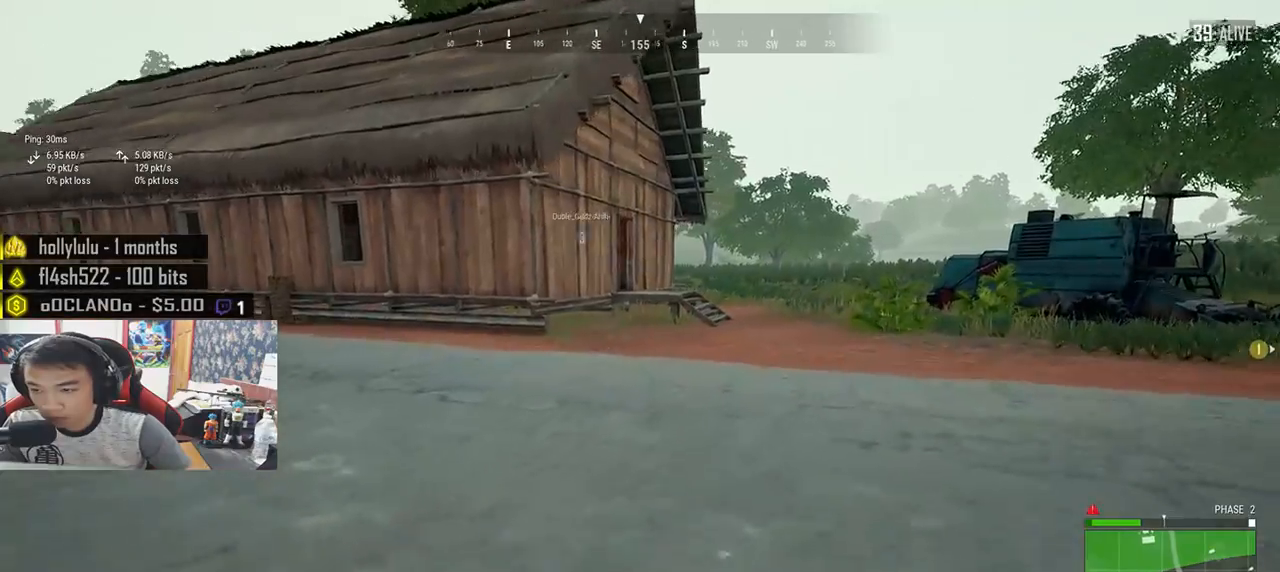
{"keys": ["d", "shift", "w"], "mouse": [], "events": []}
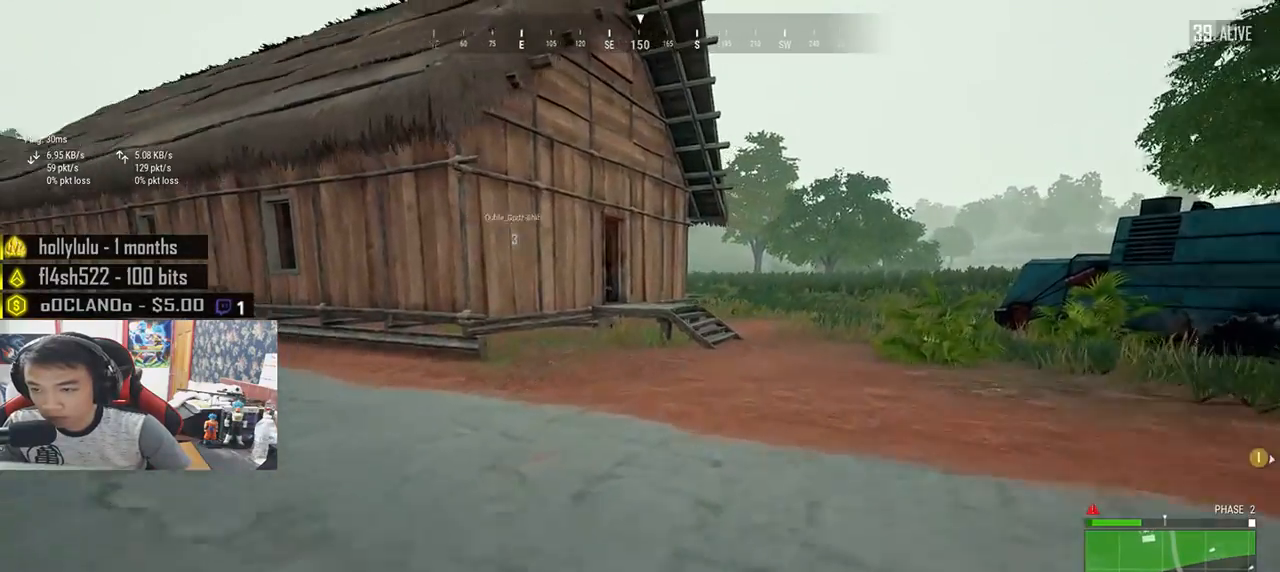
{"keys": ["d", "space", "w"], "mouse": [], "events": [[450, "shift", "up"], [450, "space", "down"]]}
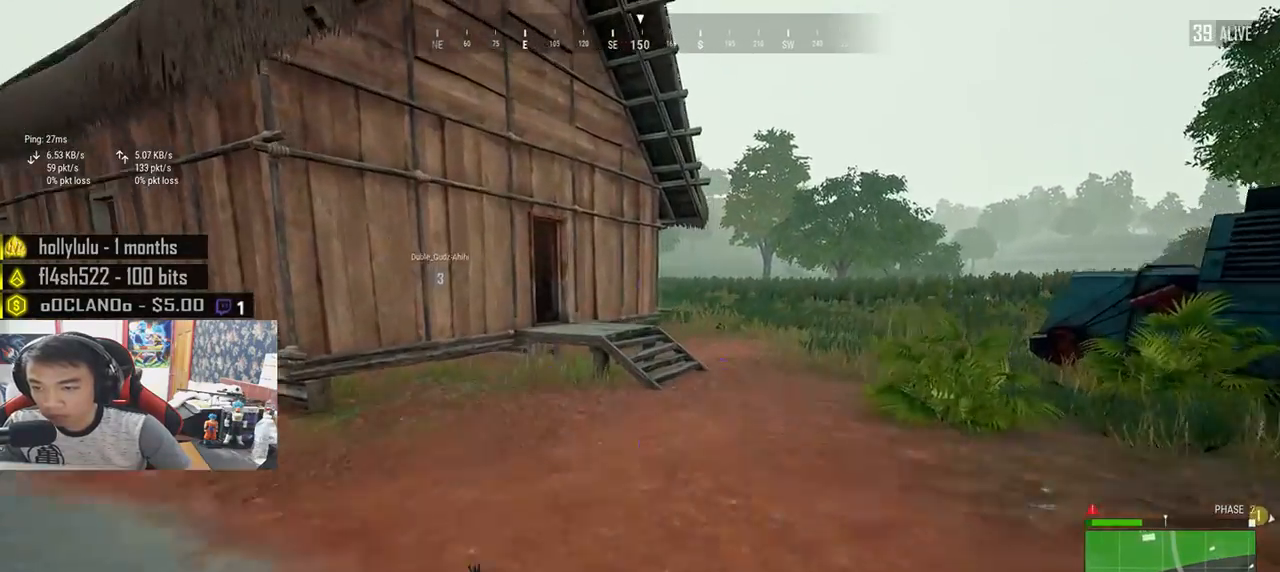
{"keys": ["w"], "mouse": [], "events": [[33, "space", "up"], [100, "tab", "down"], [233, "d", "up"], [233, "tab", "up"]]}
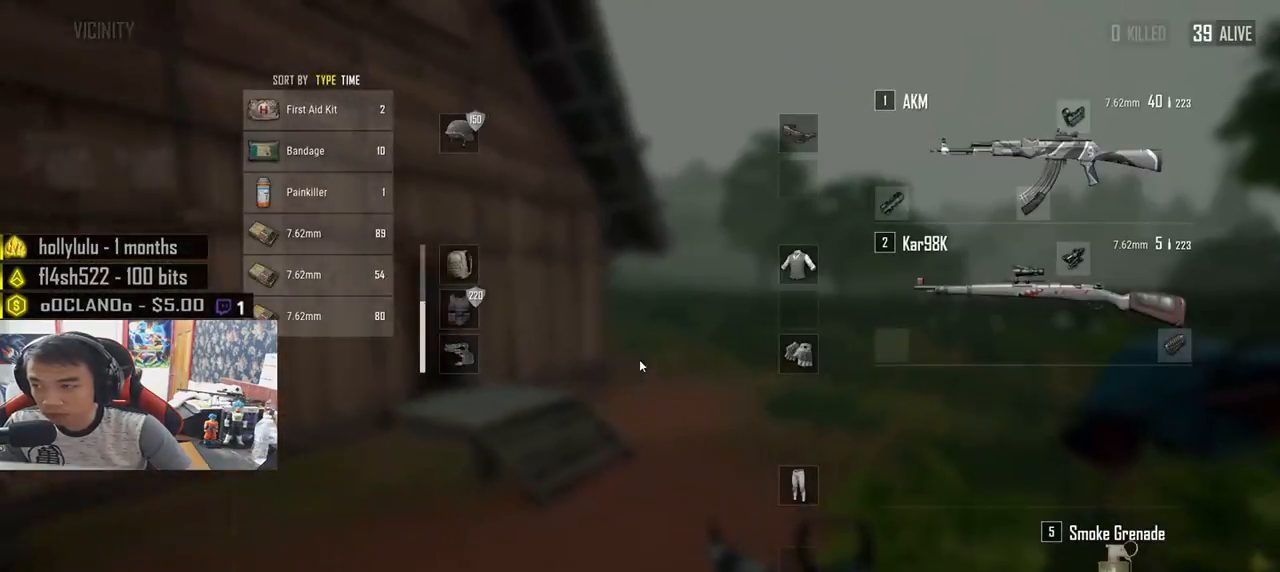
{"keys": ["w"], "mouse": [], "events": [[317, "tab", "down"], [417, "tab", "up"]]}
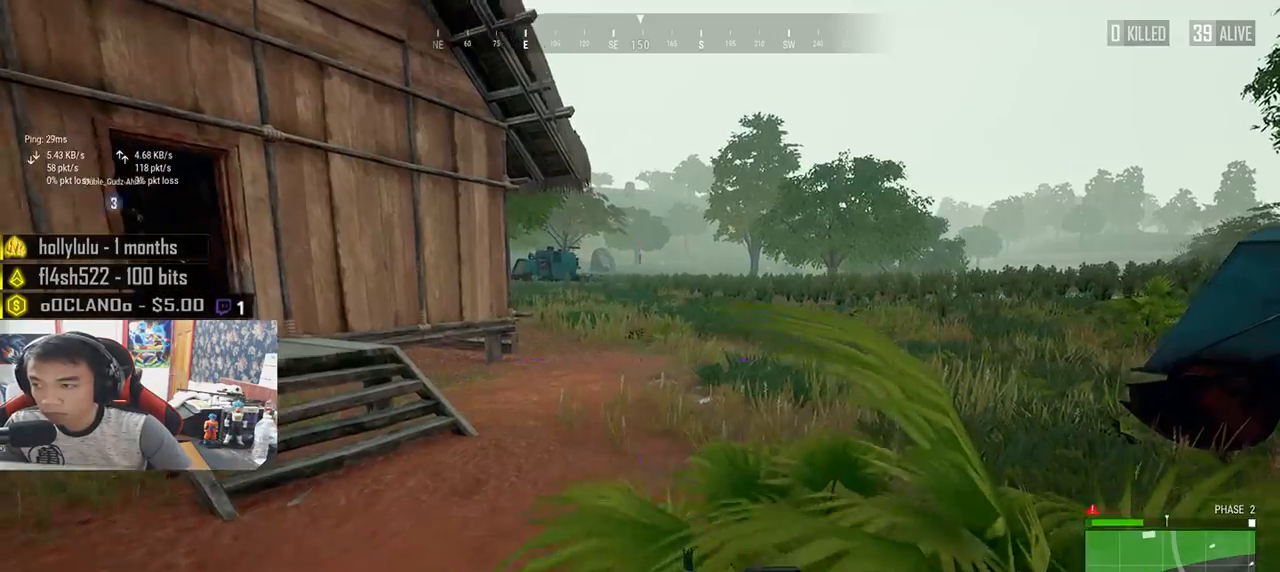
{"keys": ["shift", "w"], "mouse": [], "events": [[183, "shift", "down"]]}
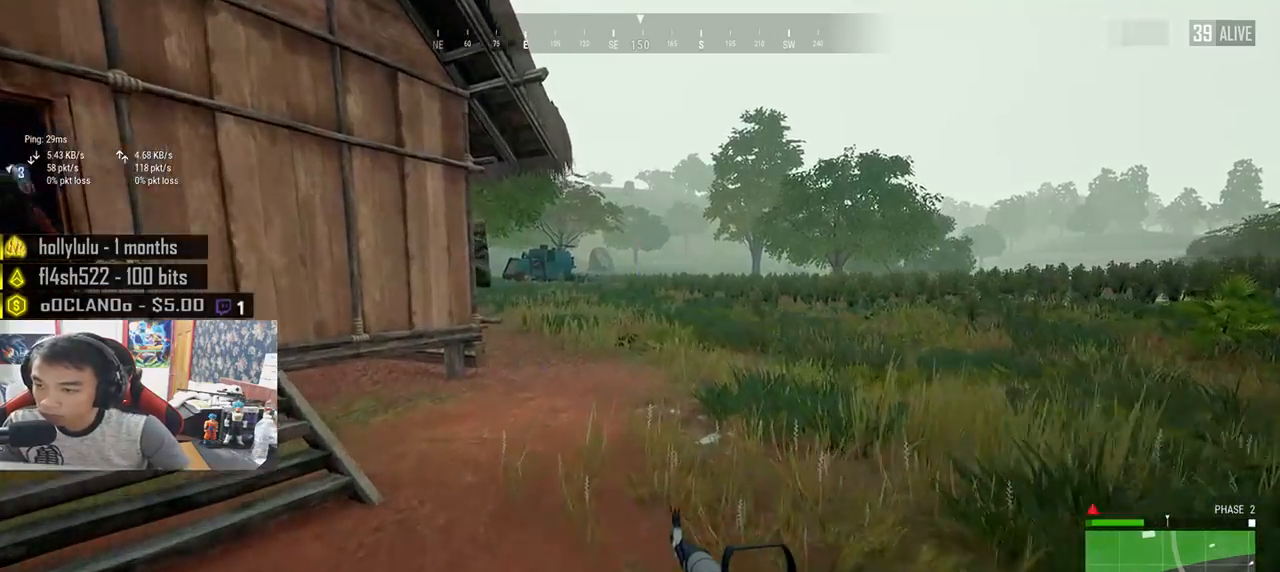
{"keys": ["d", "shift", "w"], "mouse": [], "events": [[67, "d", "down"]]}
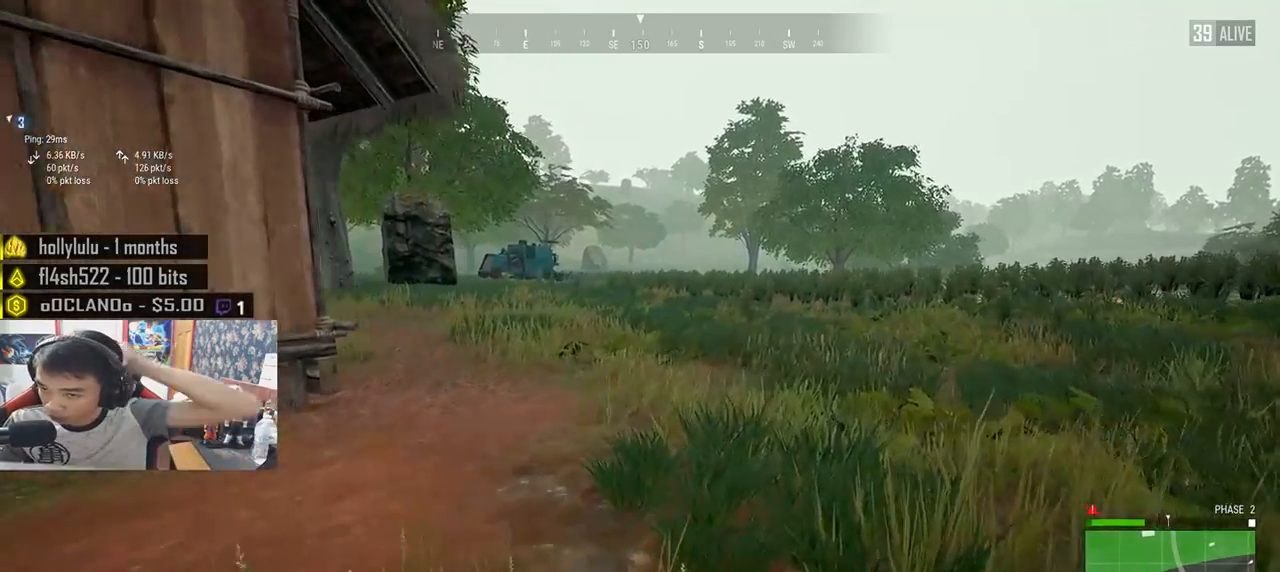
{"keys": ["d", "shift", "w"], "mouse": [], "events": []}
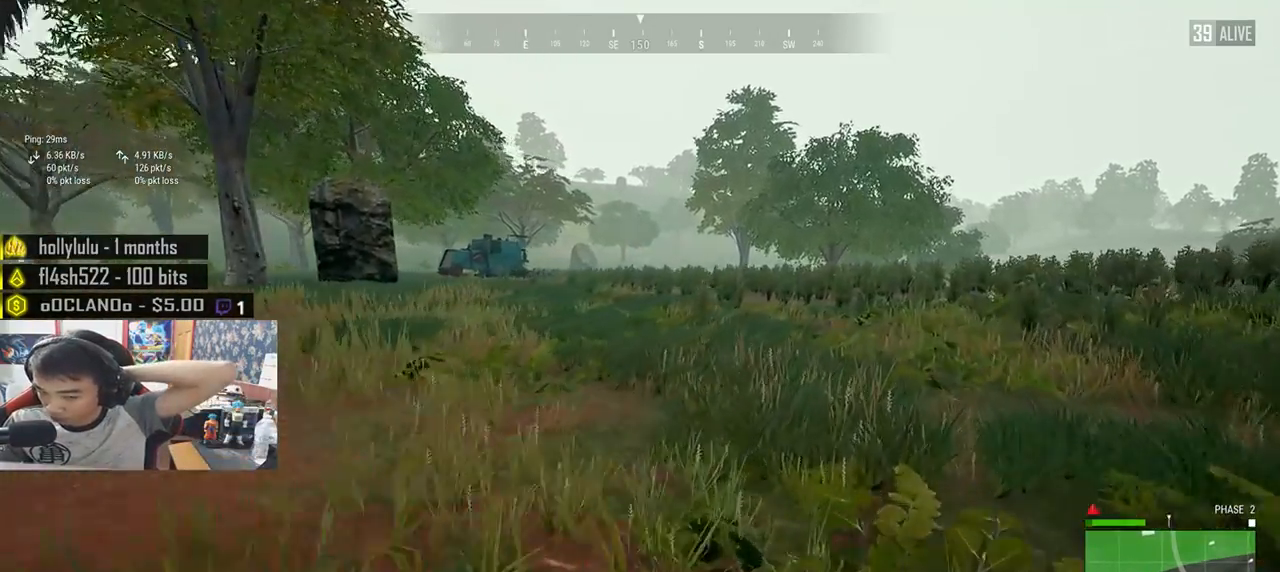
{"keys": ["shift", "w"], "mouse": [], "events": [[317, "d", "up"]]}